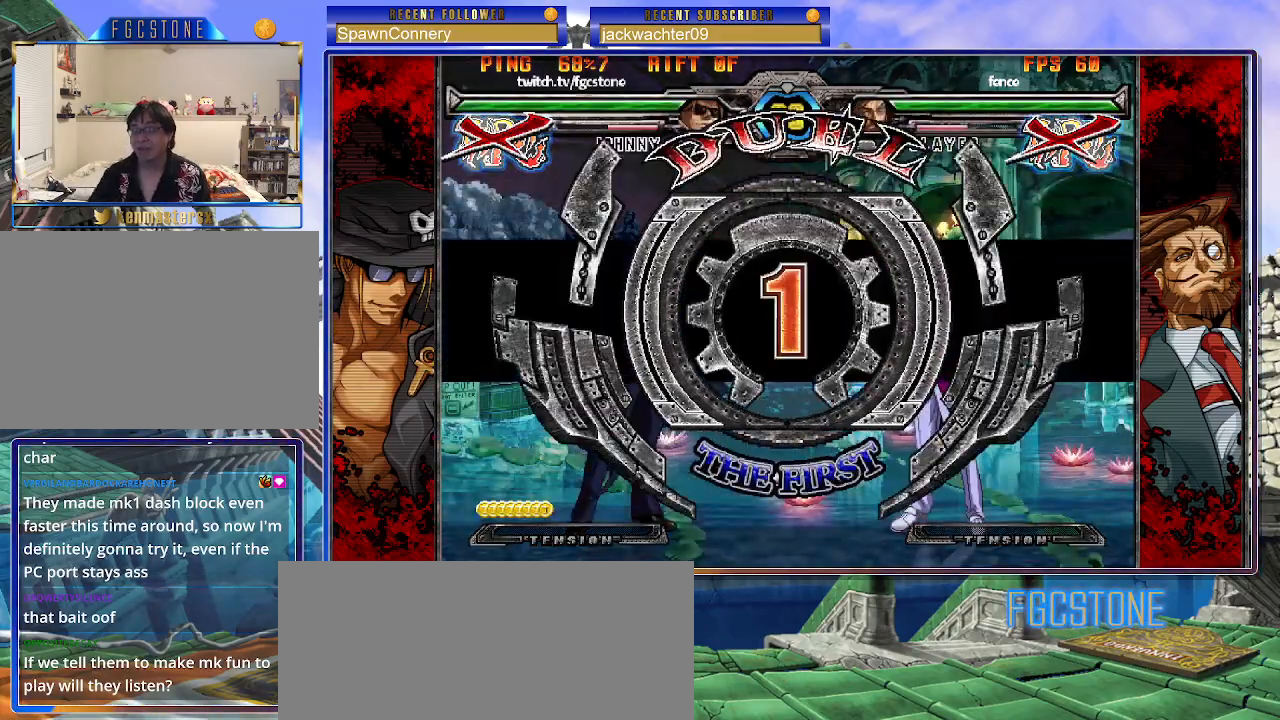
Gameplay with a controller (arcade stick); each line is a JSON object with the inputs held at the frame after it. "events" lists button and stick changes between this image and that frame as [ms after this image, input, new state], when the widget could be followed in between. Not read: L3 R3.
{"buttons": [], "left_stick": "left", "events": [[233, "left_stick", "left"]]}
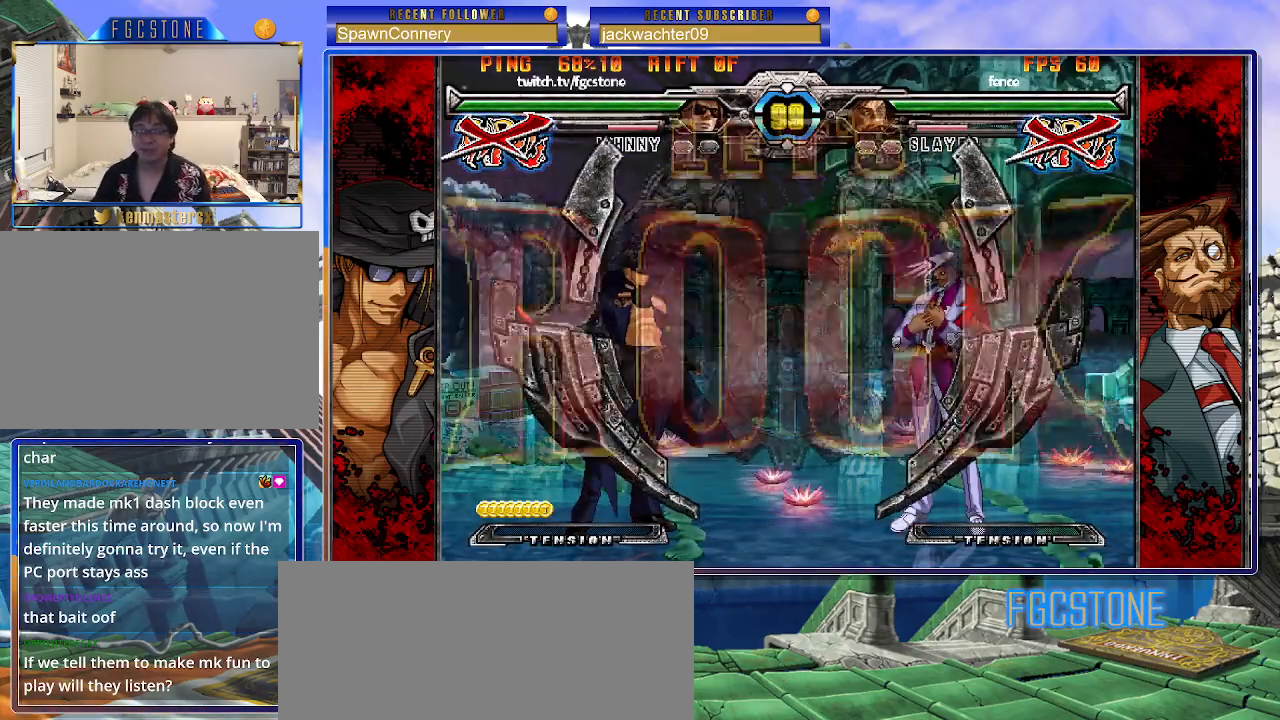
{"buttons": [], "left_stick": "left", "events": []}
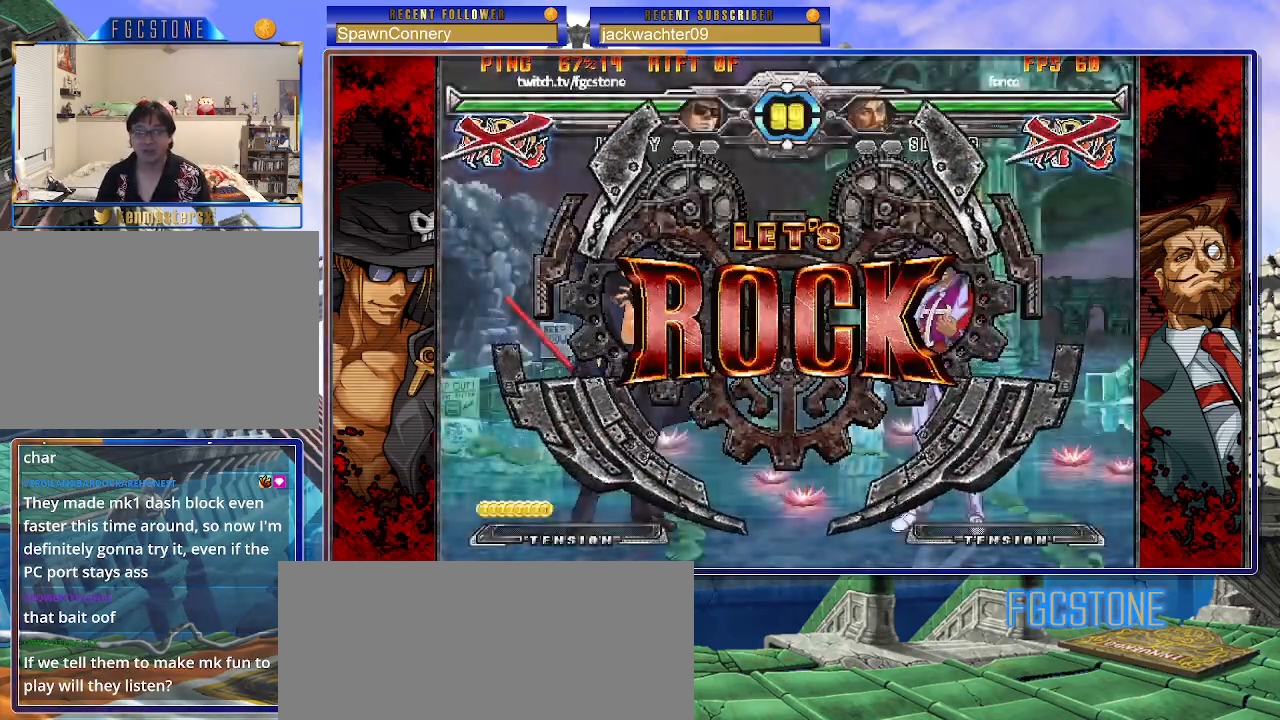
{"buttons": [], "left_stick": "up-right", "events": [[50, "left_stick", "center"], [283, "left_stick", "up-right"]]}
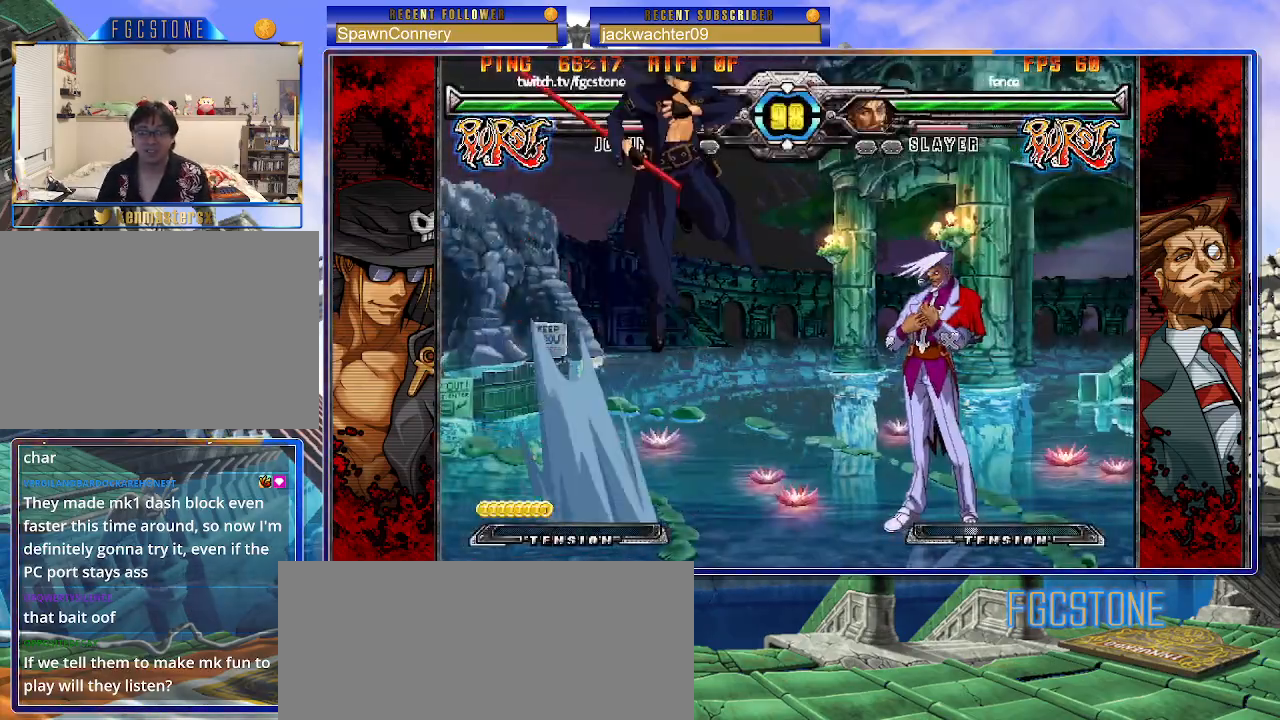
{"buttons": ["S"], "left_stick": "left", "events": [[17, "left_stick", "center"], [83, "left_stick", "left"], [333, "K", "down"], [433, "K", "up"], [467, "S", "down"]]}
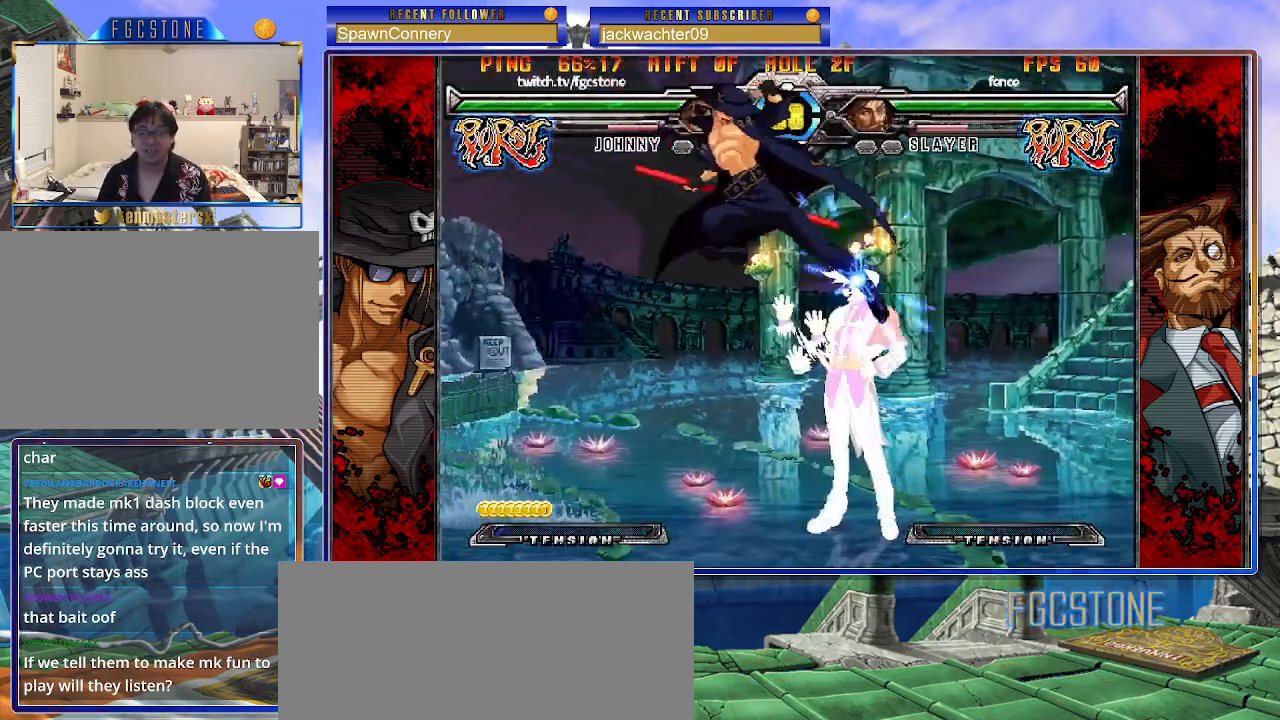
{"buttons": [], "left_stick": "left", "events": [[67, "S", "up"], [117, "S", "down"], [250, "S", "up"]]}
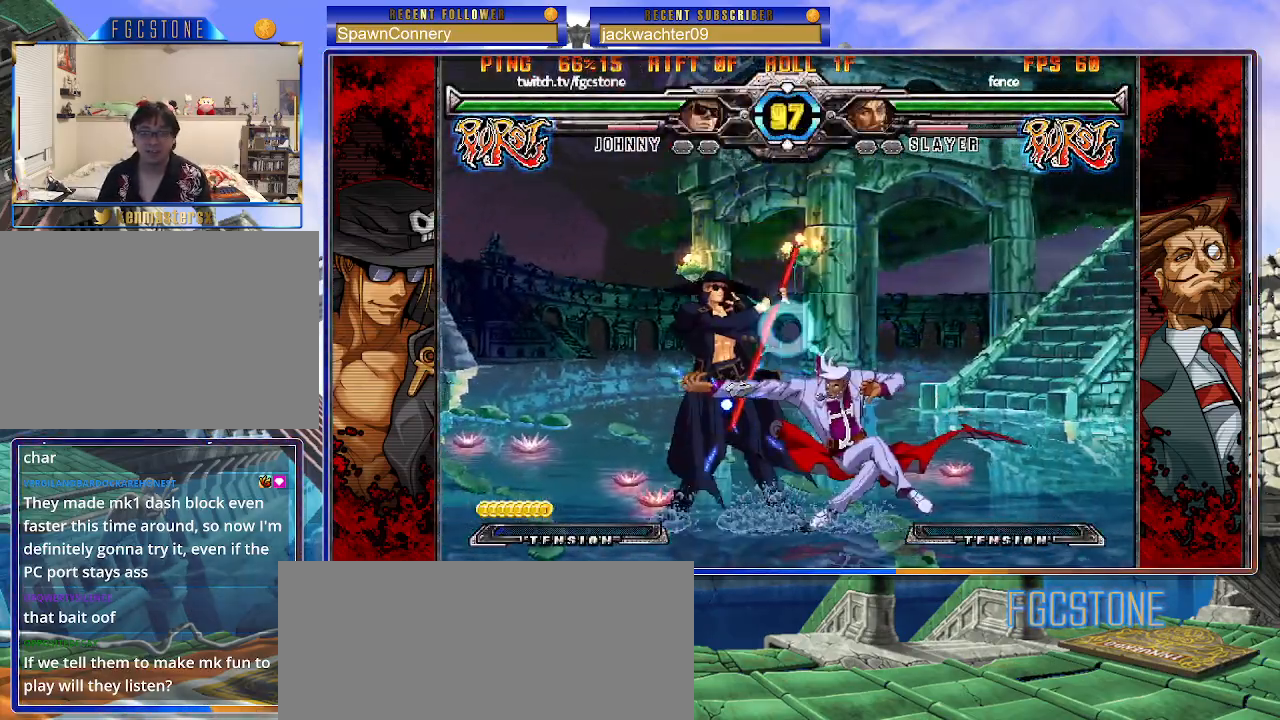
{"buttons": [], "left_stick": "down-left", "events": [[117, "S", "down"], [267, "S", "up"], [367, "left_stick", "down-left"]]}
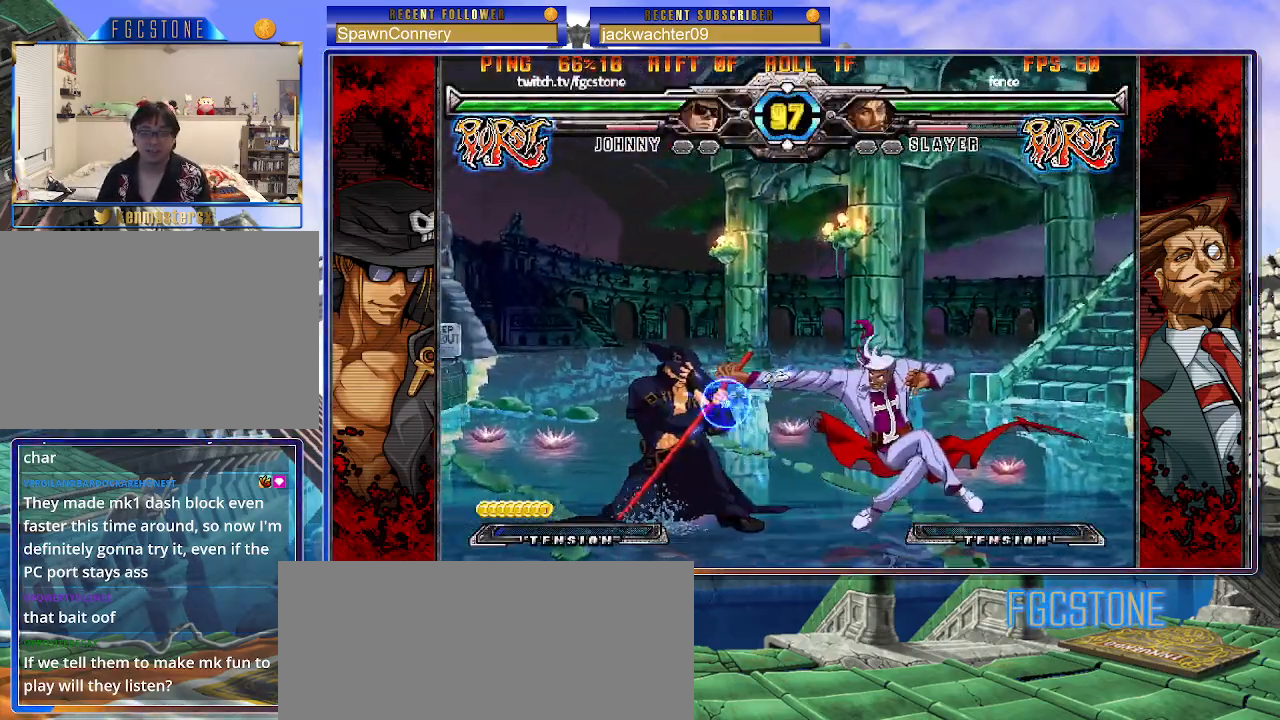
{"buttons": [], "left_stick": "down-left", "events": []}
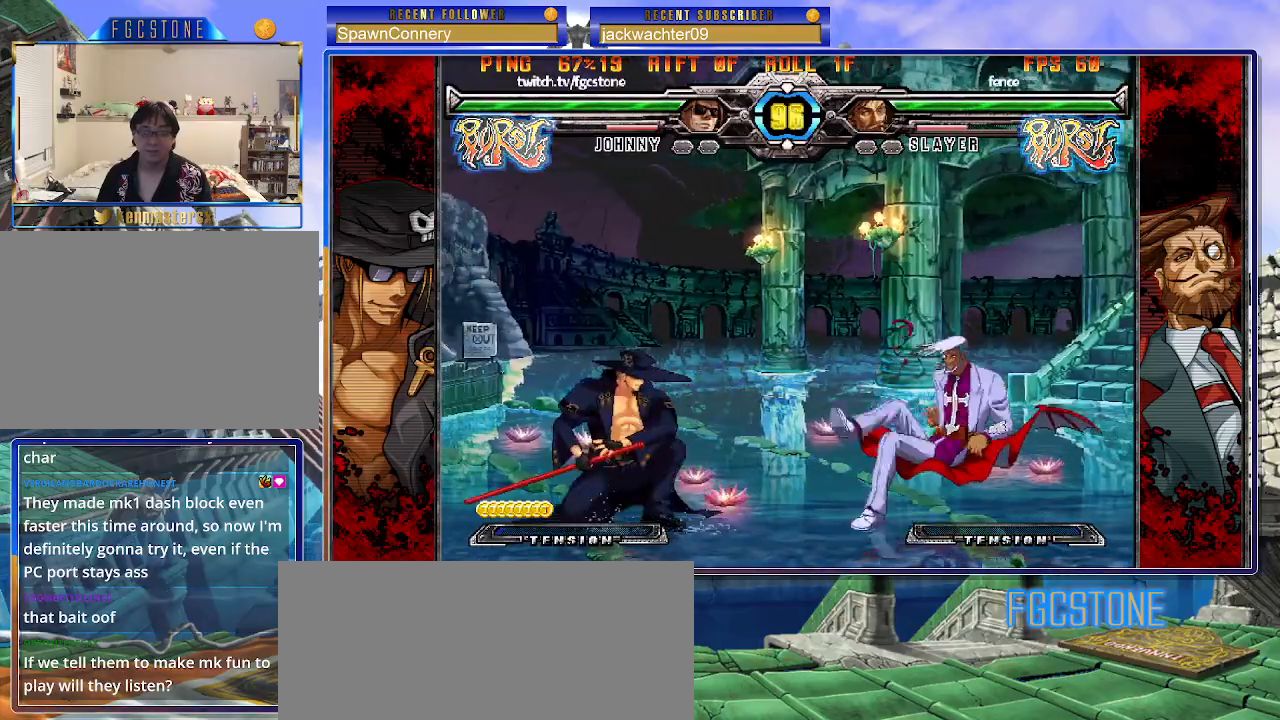
{"buttons": [], "left_stick": "down-left", "events": []}
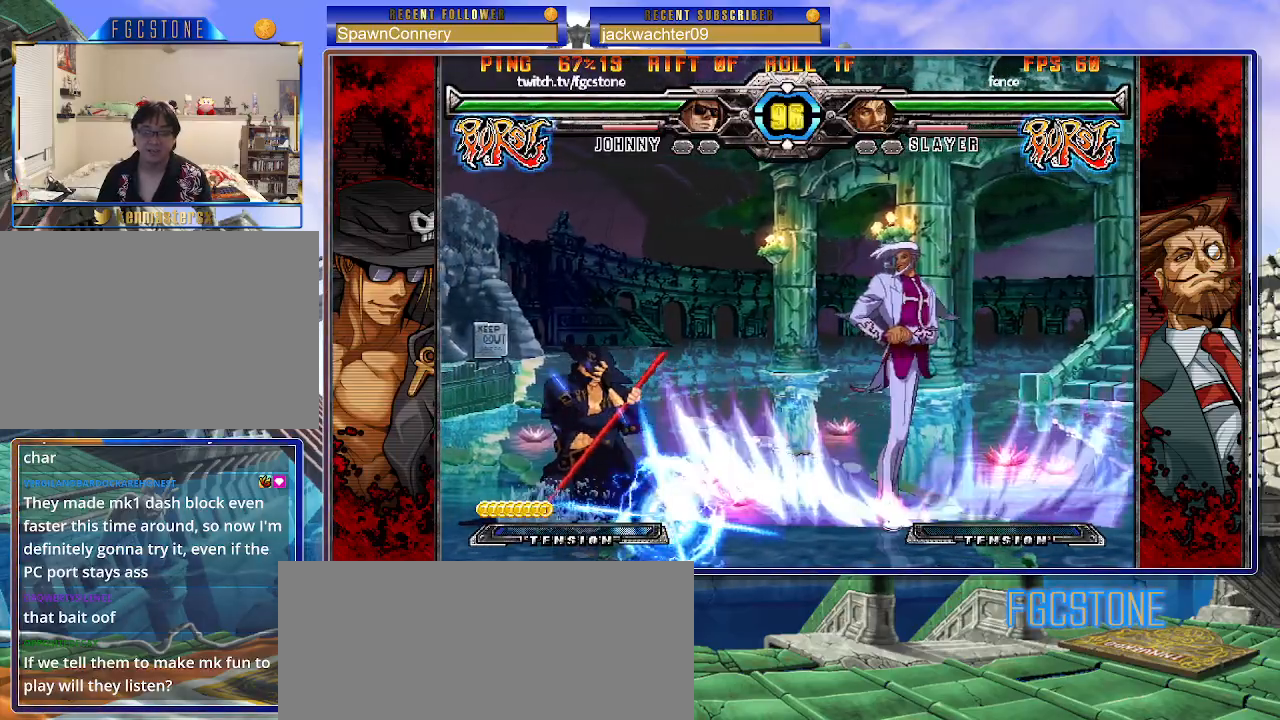
{"buttons": [], "left_stick": "right", "events": [[183, "left_stick", "down-right"], [233, "HS", "down"], [283, "HS", "up"], [300, "left_stick", "center"], [467, "left_stick", "right"]]}
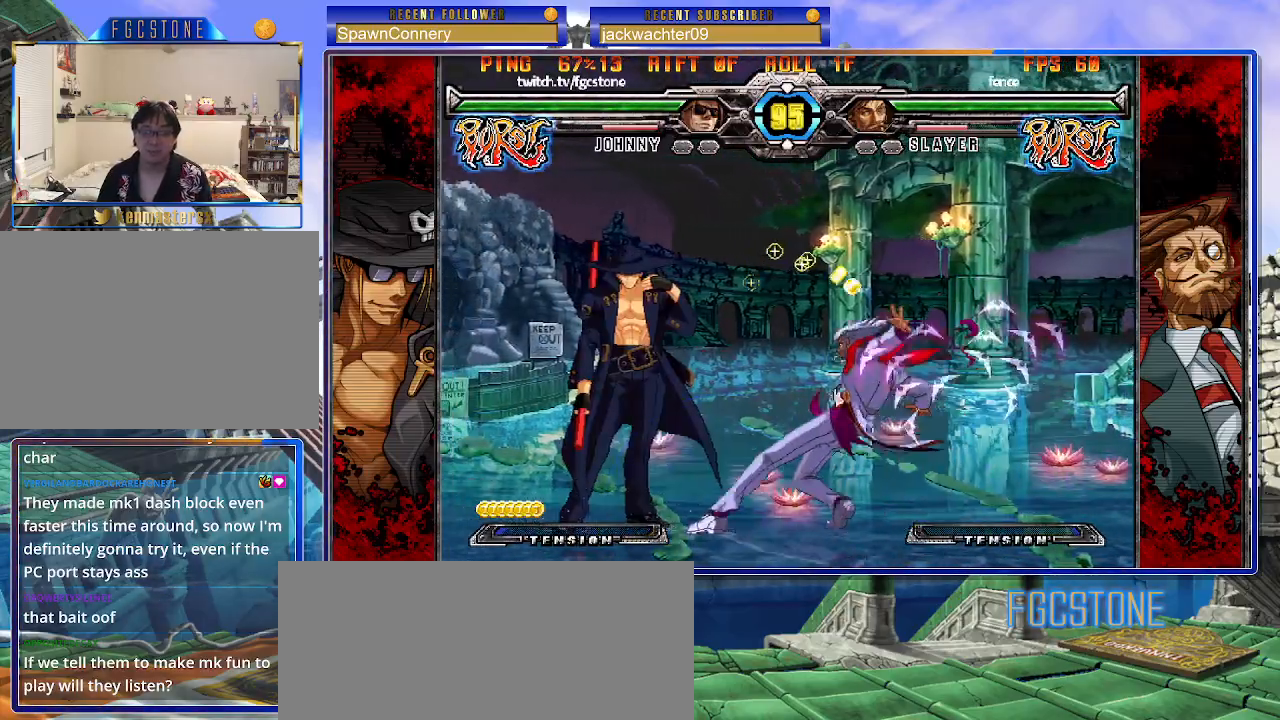
{"buttons": [], "left_stick": "right", "events": [[33, "left_stick", "center"], [100, "left_stick", "right"], [333, "S", "down"], [450, "S", "up"]]}
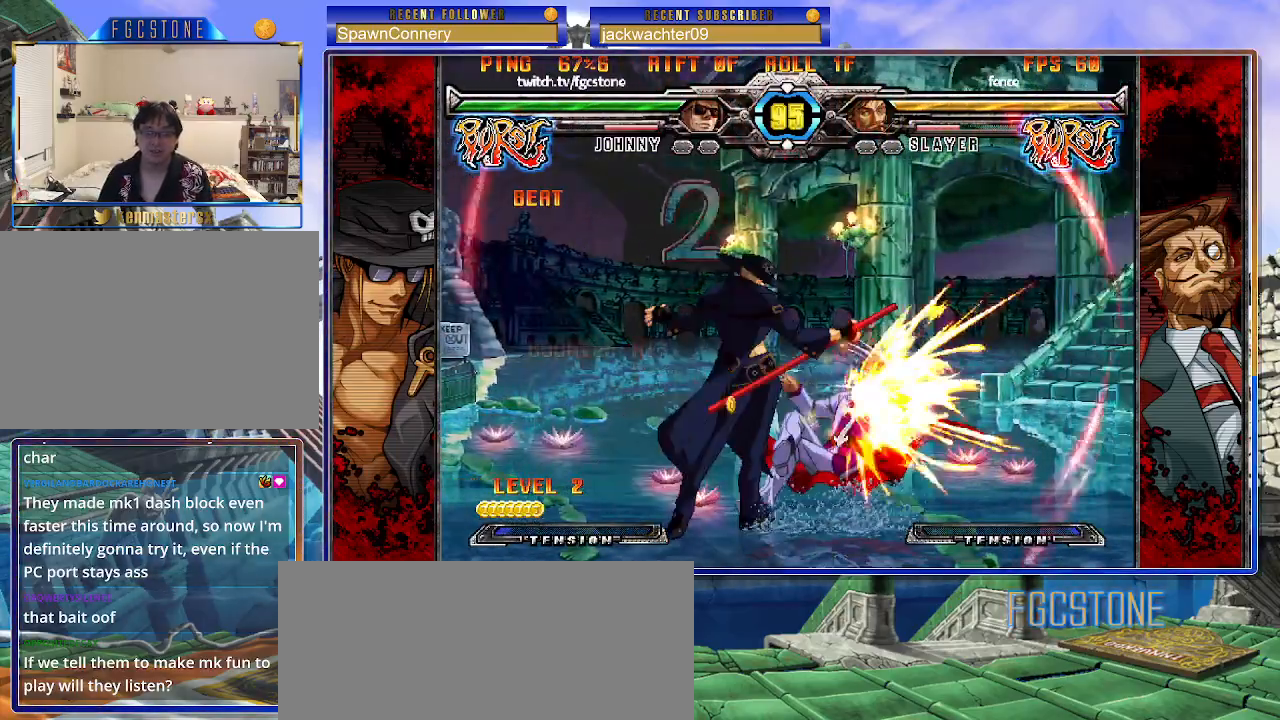
{"buttons": [], "left_stick": "down-right", "events": [[33, "HS", "down"], [167, "HS", "up"], [167, "left_stick", "center"], [250, "left_stick", "left"], [467, "left_stick", "down-right"]]}
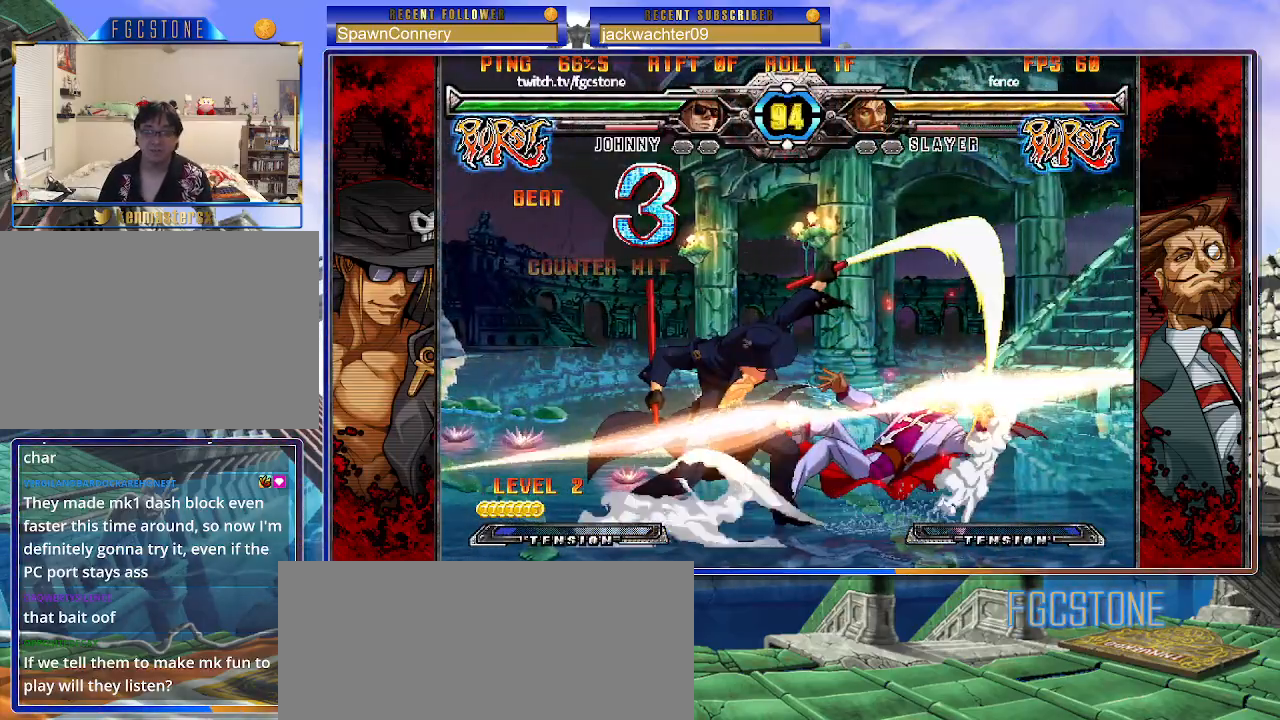
{"buttons": [], "left_stick": "center", "events": [[17, "left_stick", "right"], [117, "S", "down"], [117, "left_stick", "center"], [183, "S", "up"]]}
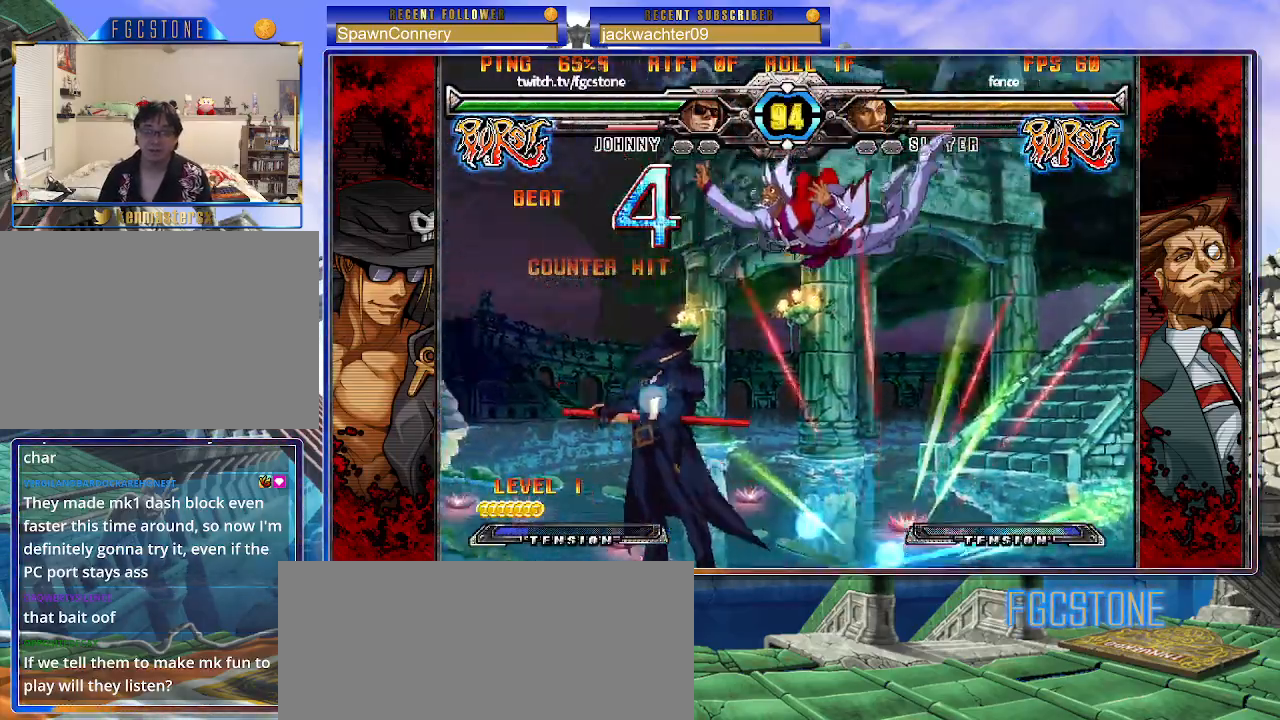
{"buttons": [], "left_stick": "center", "events": [[217, "left_stick", "up-left"], [333, "K", "down"], [367, "left_stick", "center"], [417, "K", "up"]]}
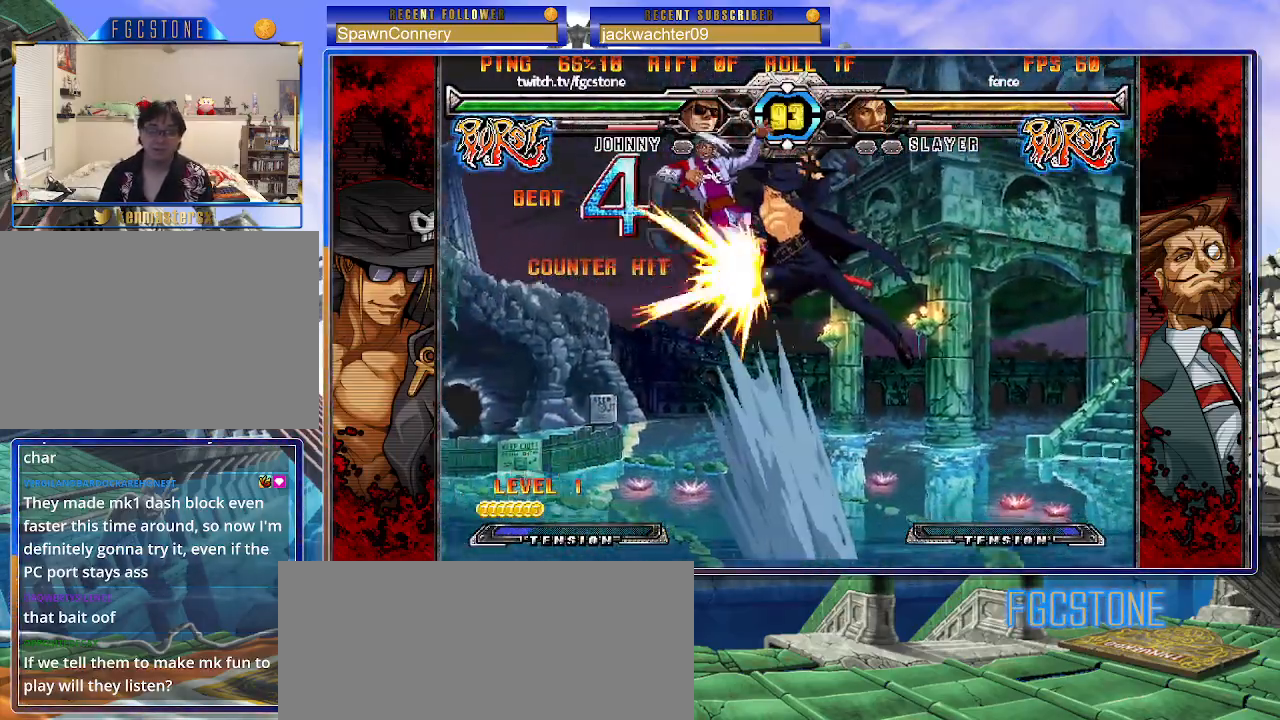
{"buttons": [], "left_stick": "up-left", "events": [[33, "S", "down"], [117, "S", "up"], [483, "left_stick", "up-left"]]}
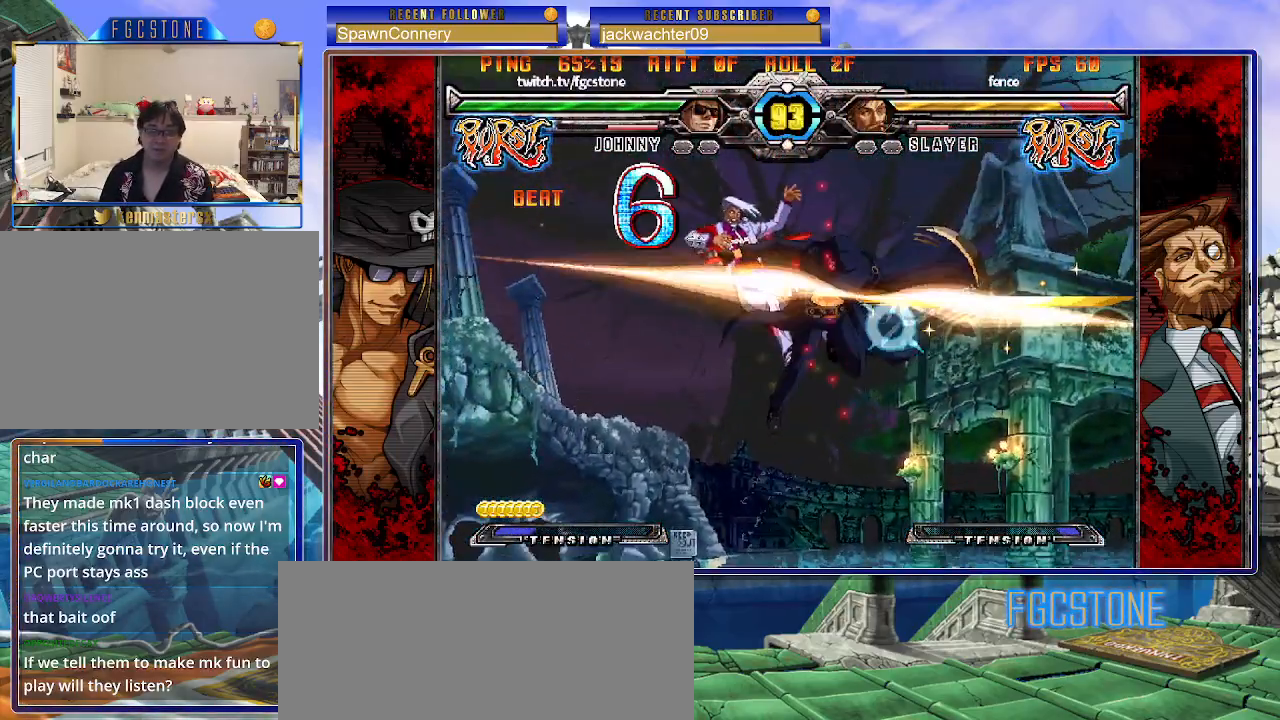
{"buttons": [], "left_stick": "center", "events": [[83, "K", "down"], [117, "left_stick", "center"], [167, "K", "up"], [283, "S", "down"], [383, "S", "up"]]}
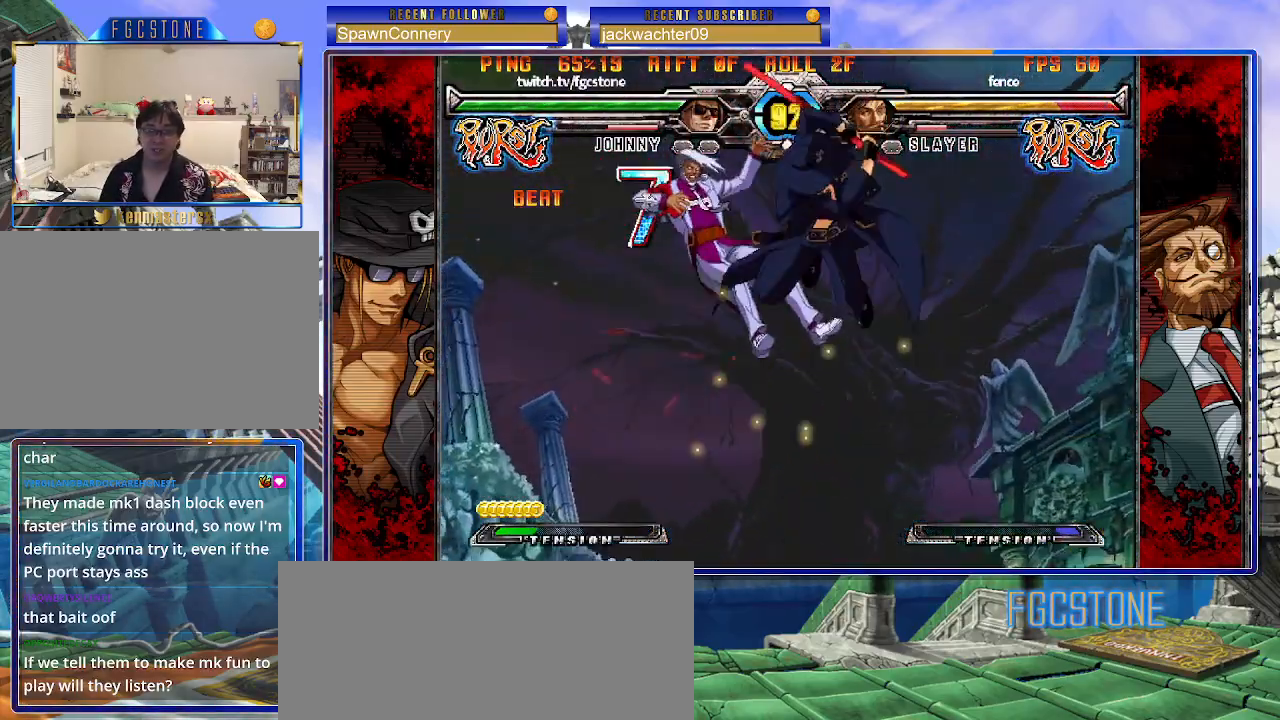
{"buttons": [], "left_stick": "down", "events": [[167, "D", "down"], [217, "D", "up"], [217, "left_stick", "right"], [450, "left_stick", "down"]]}
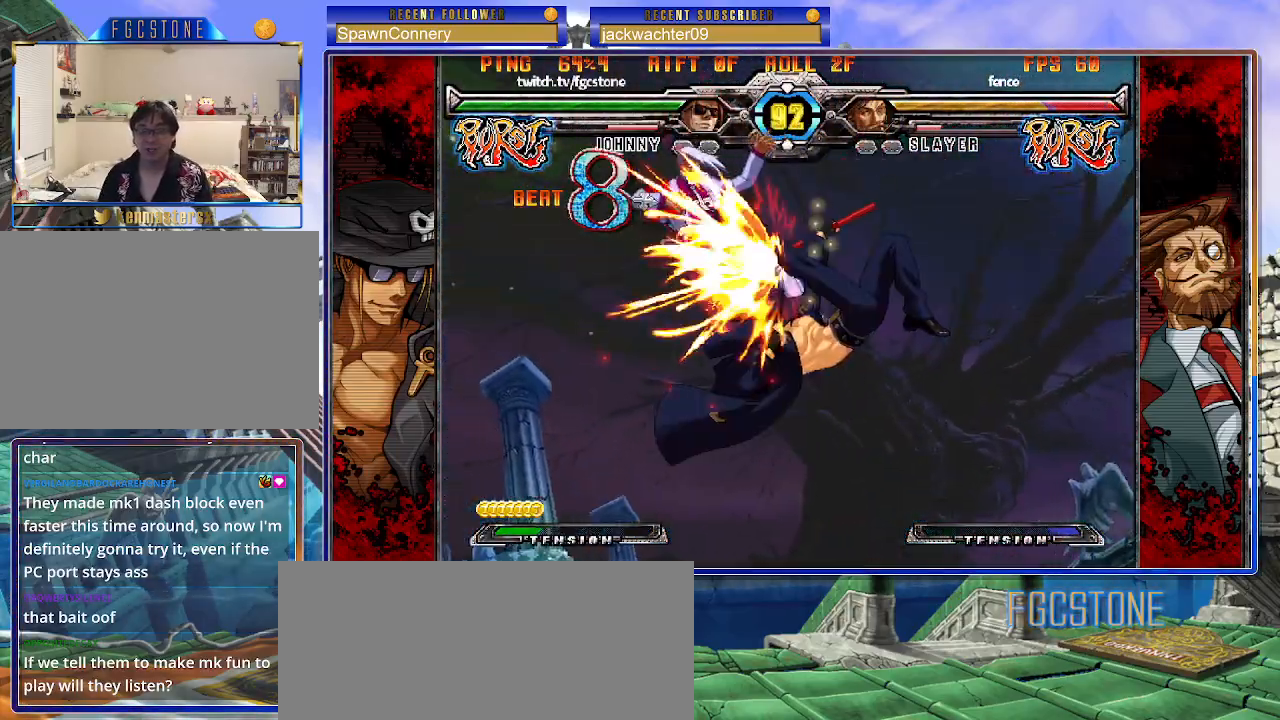
{"buttons": [], "left_stick": "center", "events": [[67, "left_stick", "center"], [83, "HS", "down"], [150, "HS", "up"]]}
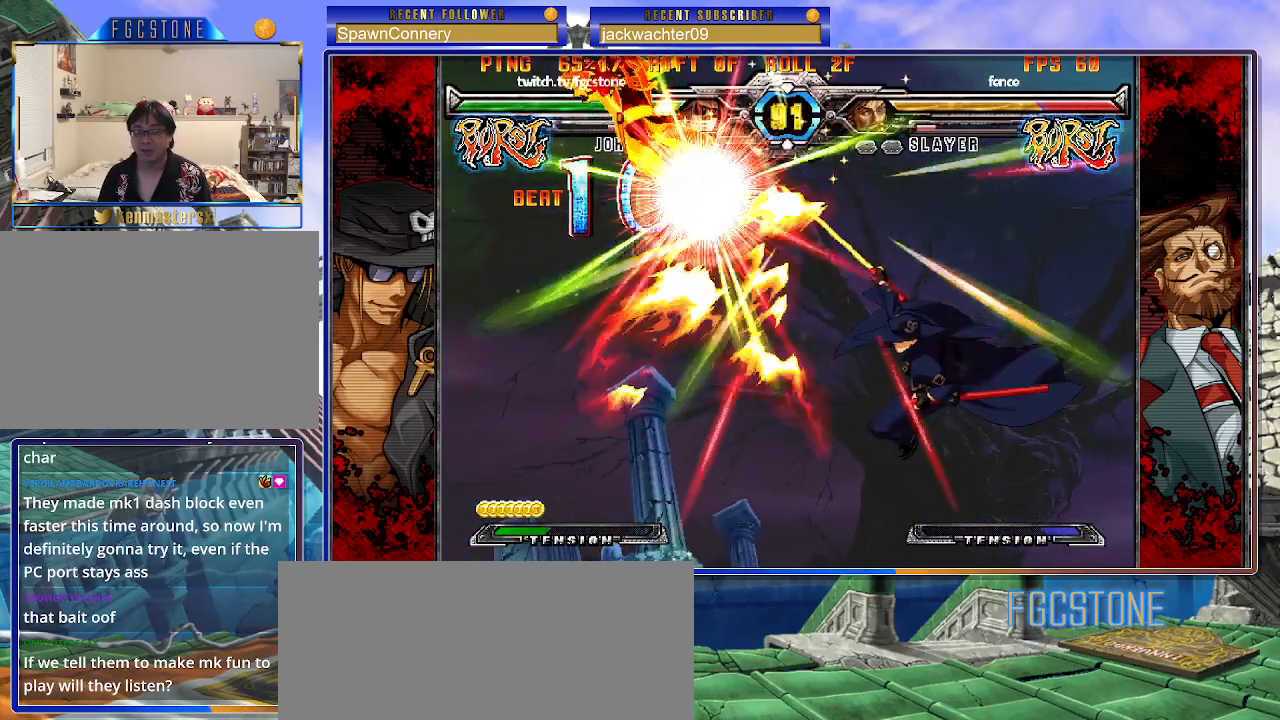
{"buttons": [], "left_stick": "center", "events": []}
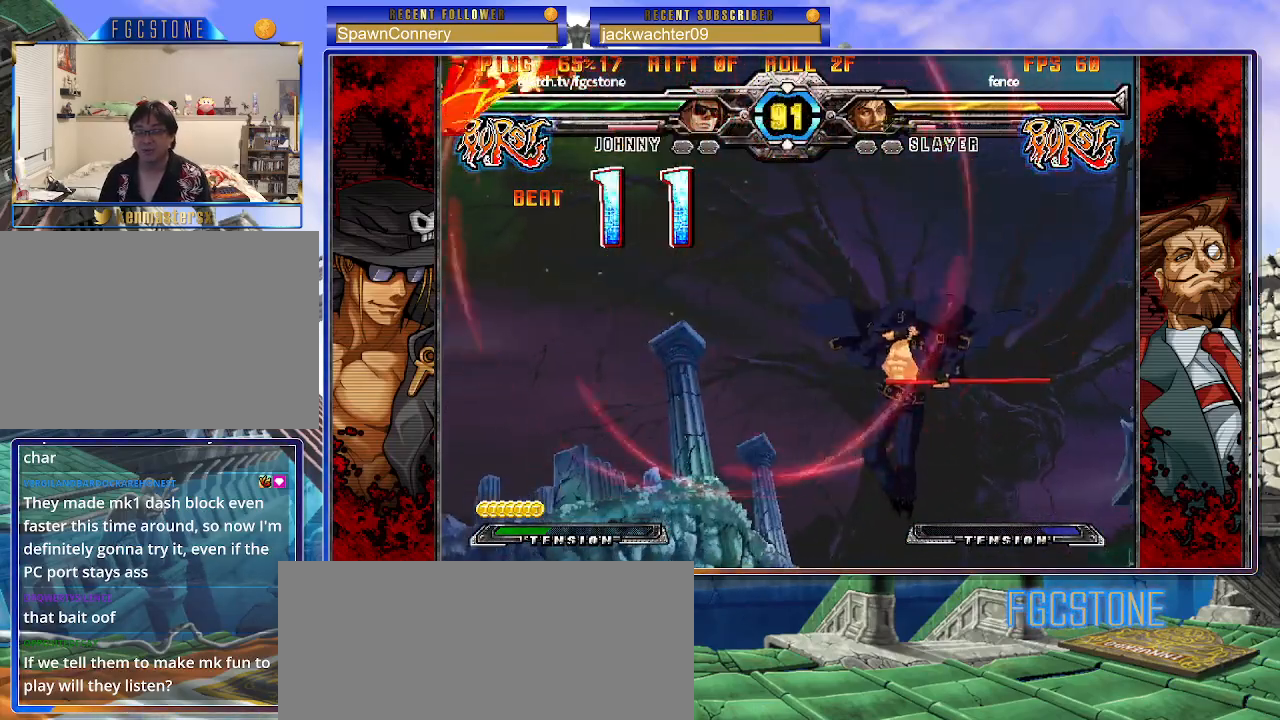
{"buttons": [], "left_stick": "up-left", "events": [[483, "left_stick", "up-left"]]}
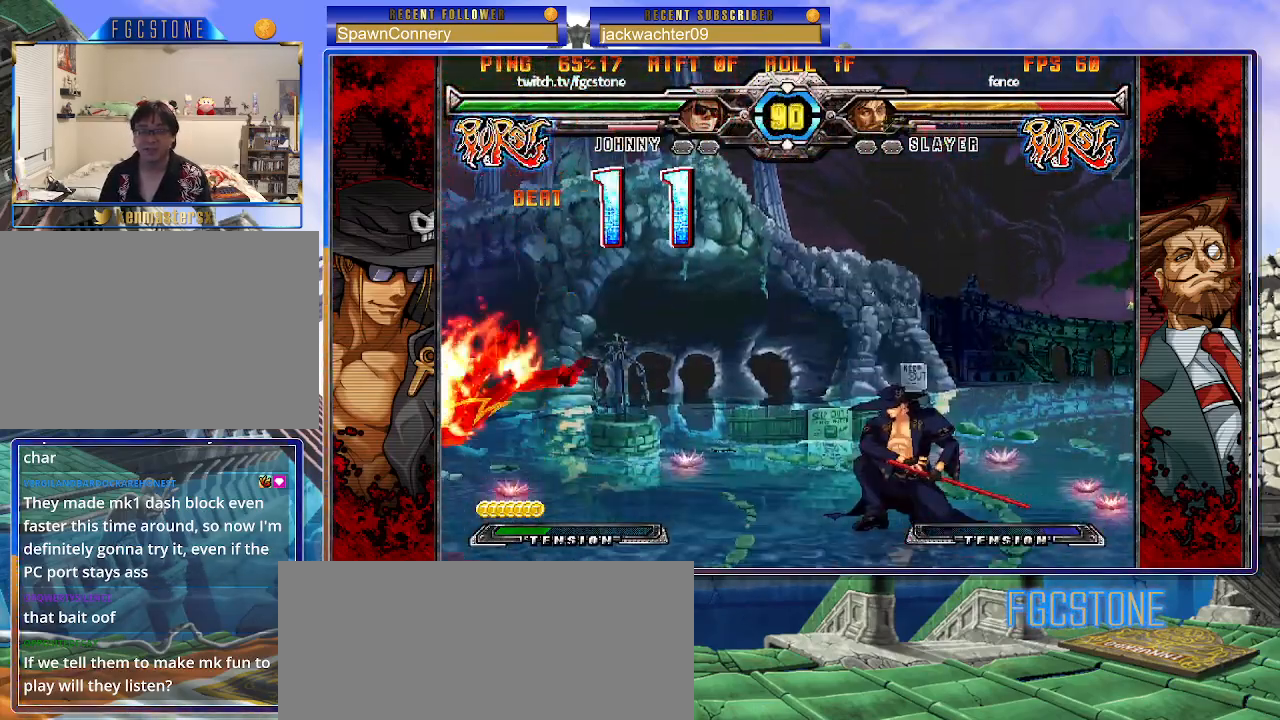
{"buttons": [], "left_stick": "right", "events": [[200, "left_stick", "right"]]}
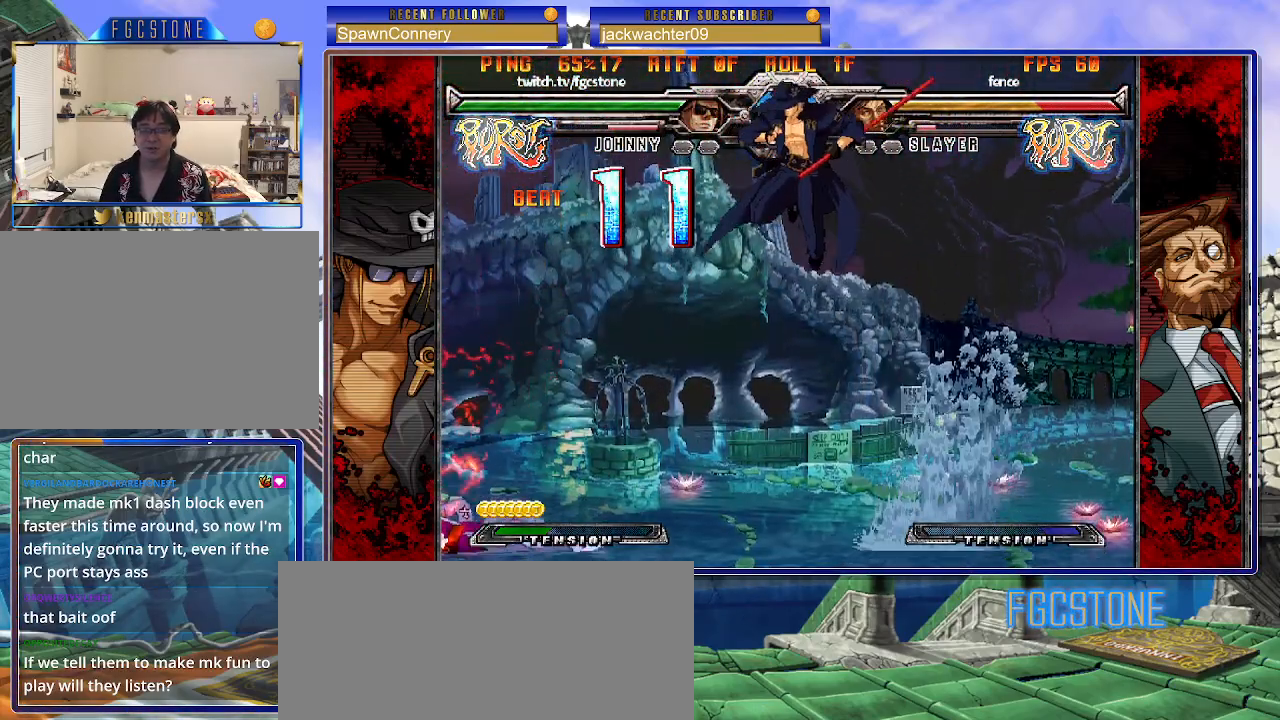
{"buttons": ["K"], "left_stick": "right", "events": [[33, "left_stick", "center"], [167, "left_stick", "left"], [217, "left_stick", "center"], [300, "left_stick", "left"], [400, "left_stick", "center"], [467, "K", "down"], [467, "left_stick", "right"]]}
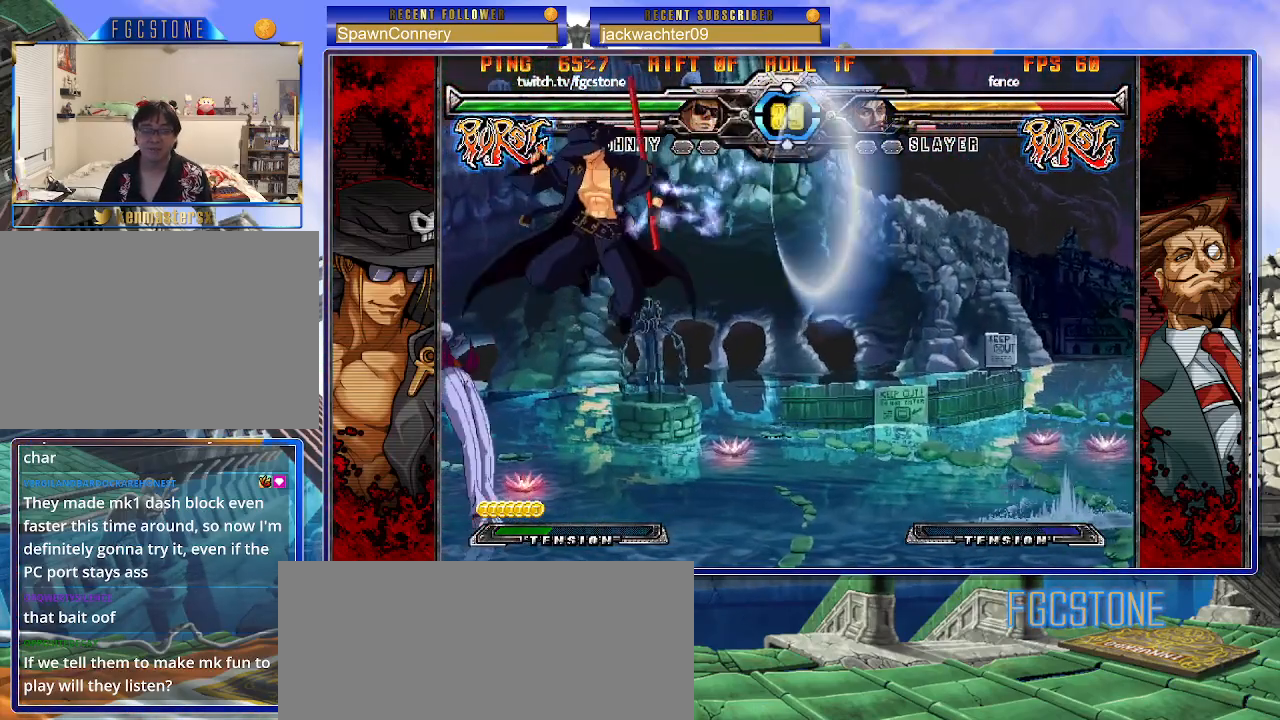
{"buttons": [], "left_stick": "right", "events": [[83, "K", "up"], [183, "P", "down"], [267, "P", "up"]]}
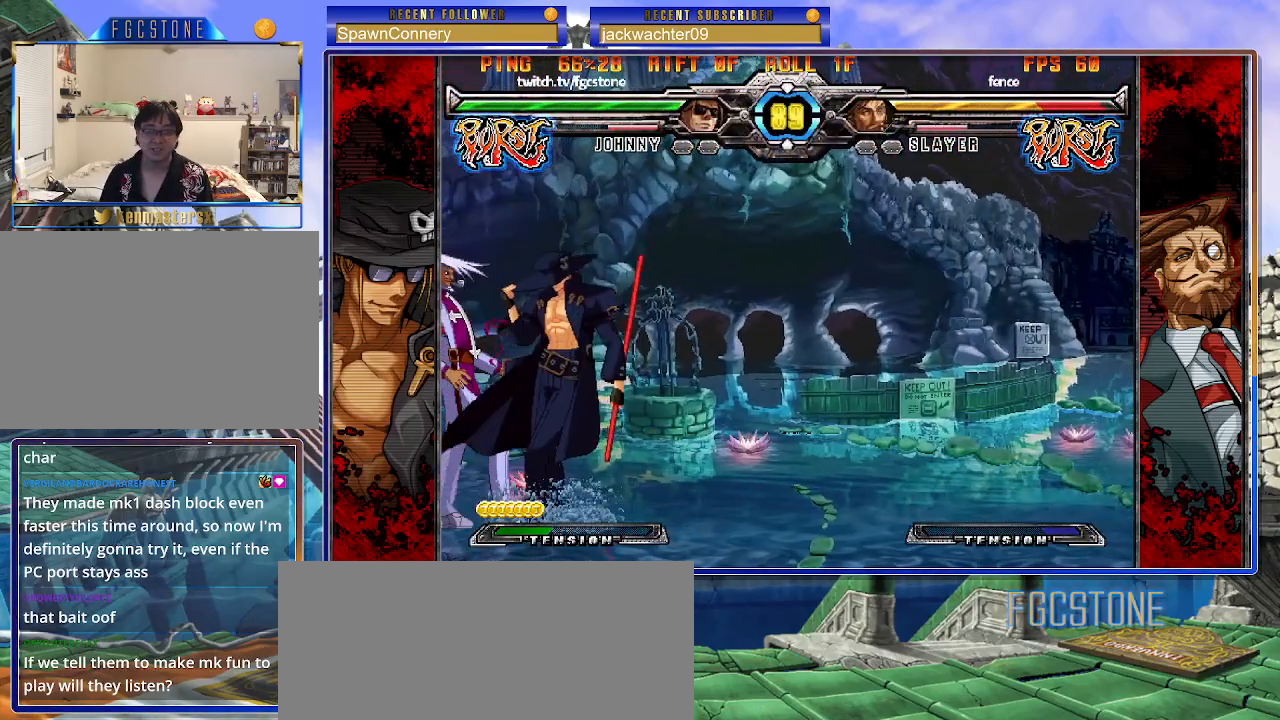
{"buttons": [], "left_stick": "right", "events": [[50, "S", "down"], [183, "S", "up"]]}
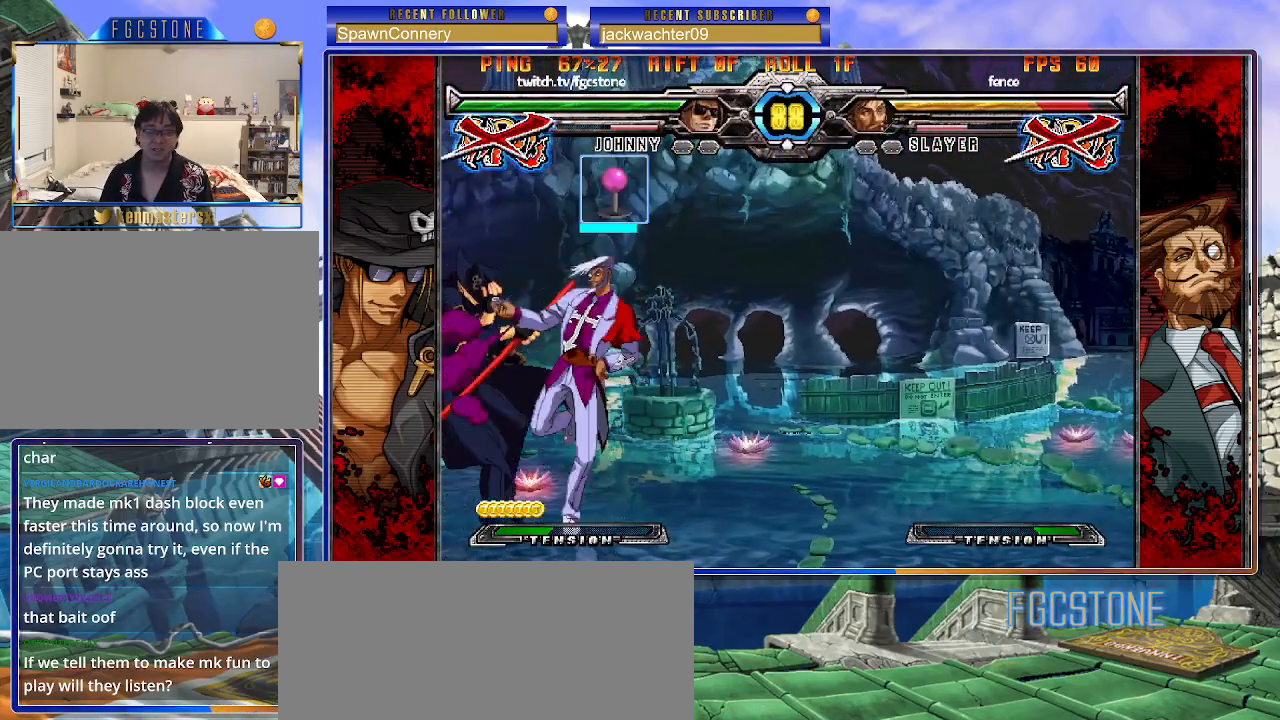
{"buttons": ["K", "S"], "left_stick": "left", "events": [[117, "left_stick", "left"], [267, "K", "down"], [300, "S", "down"], [350, "K", "up"], [433, "K", "down"], [433, "S", "up"], [483, "S", "down"]]}
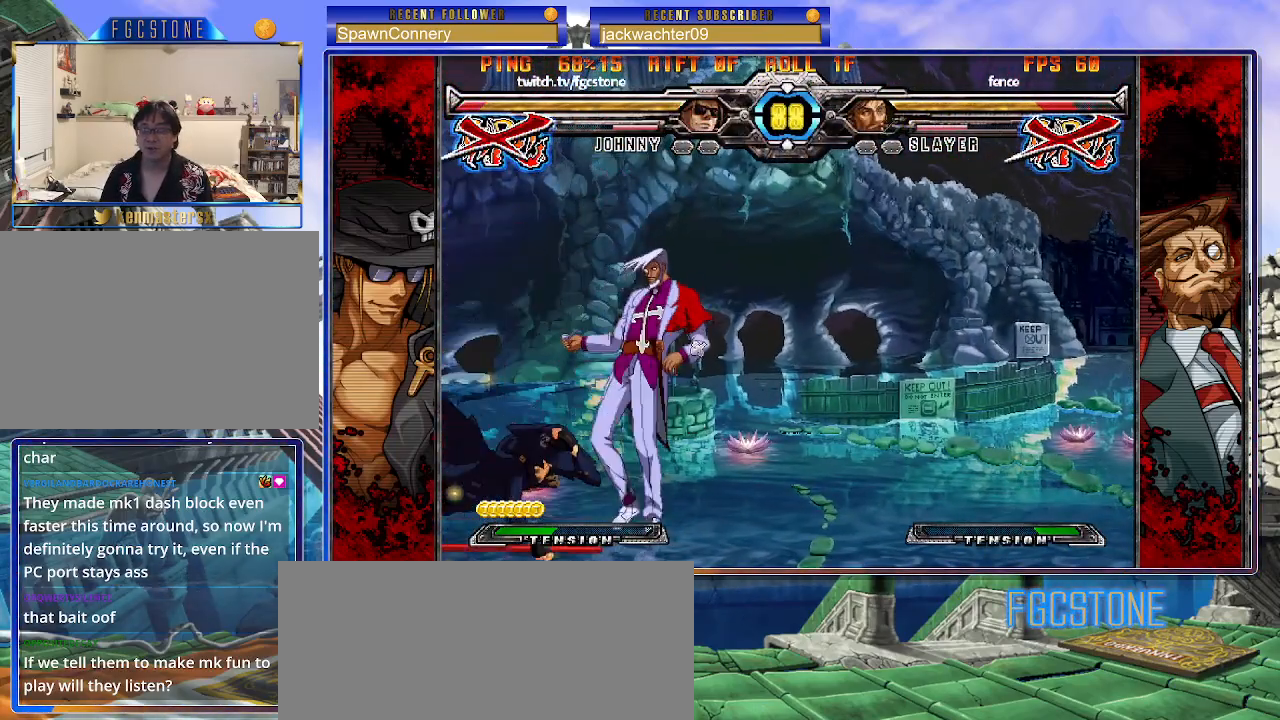
{"buttons": [], "left_stick": "left", "events": [[33, "K", "up"], [100, "S", "up"]]}
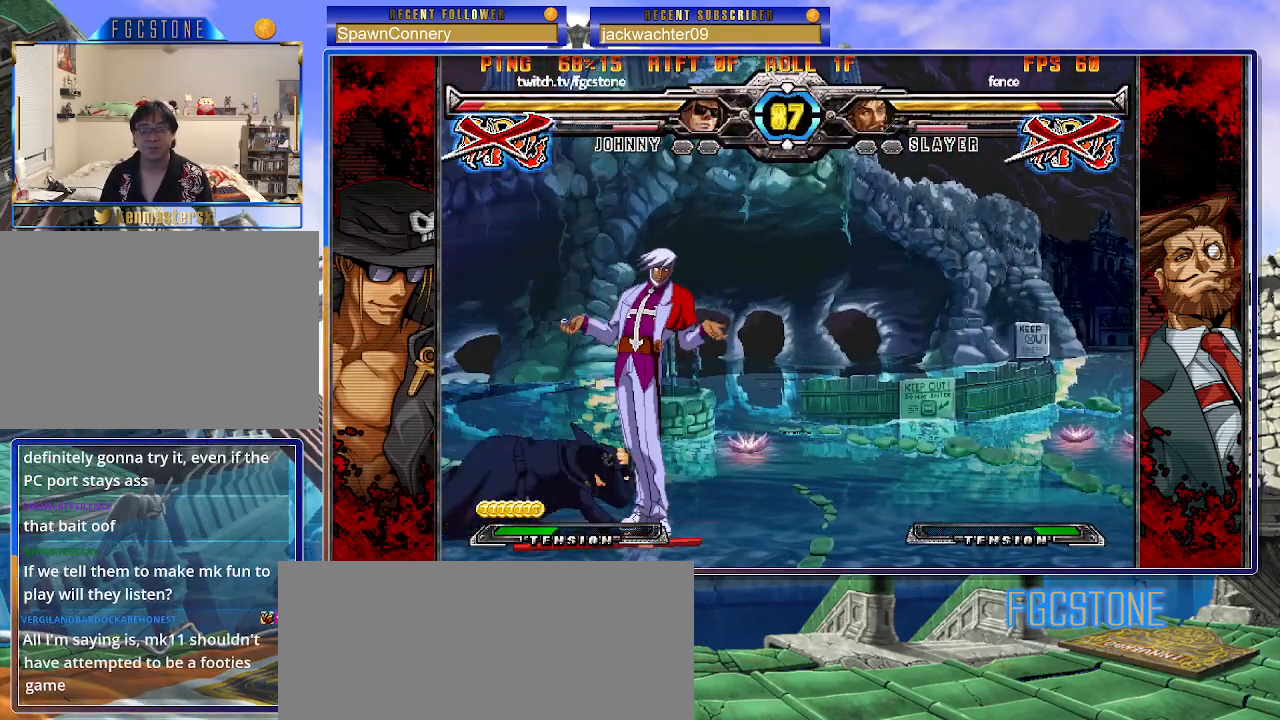
{"buttons": [], "left_stick": "down-left", "events": [[150, "left_stick", "down-left"], [350, "D", "down"], [350, "HS", "down"], [467, "D", "up"], [467, "HS", "up"]]}
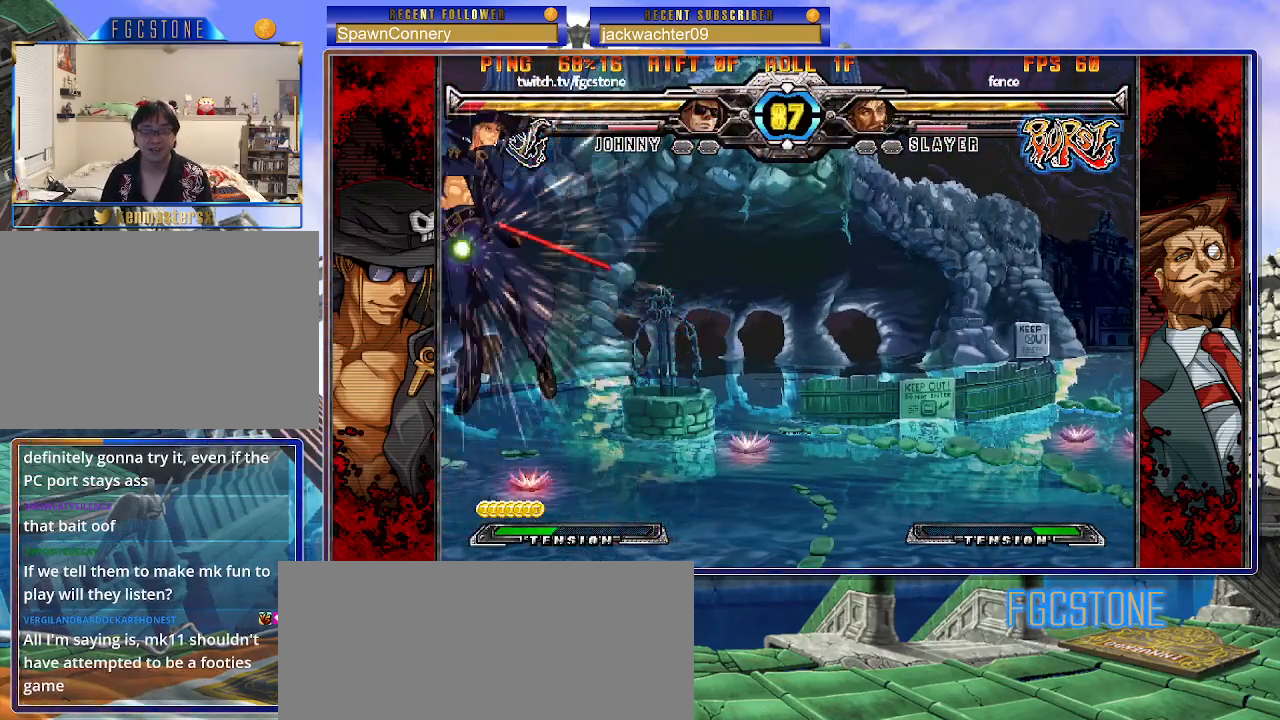
{"buttons": [], "left_stick": "down-left", "events": []}
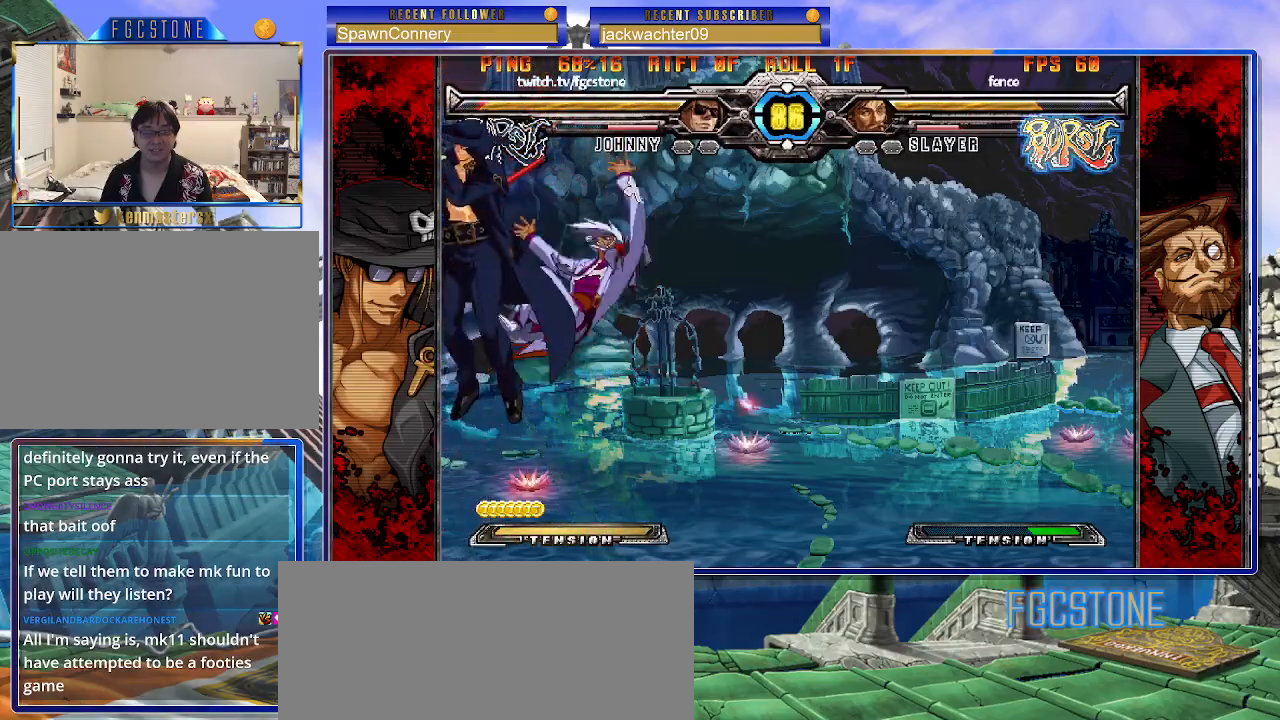
{"buttons": [], "left_stick": "left", "events": [[50, "left_stick", "center"], [117, "left_stick", "right"], [200, "left_stick", "center"], [267, "left_stick", "right"], [350, "left_stick", "up-right"], [500, "left_stick", "left"]]}